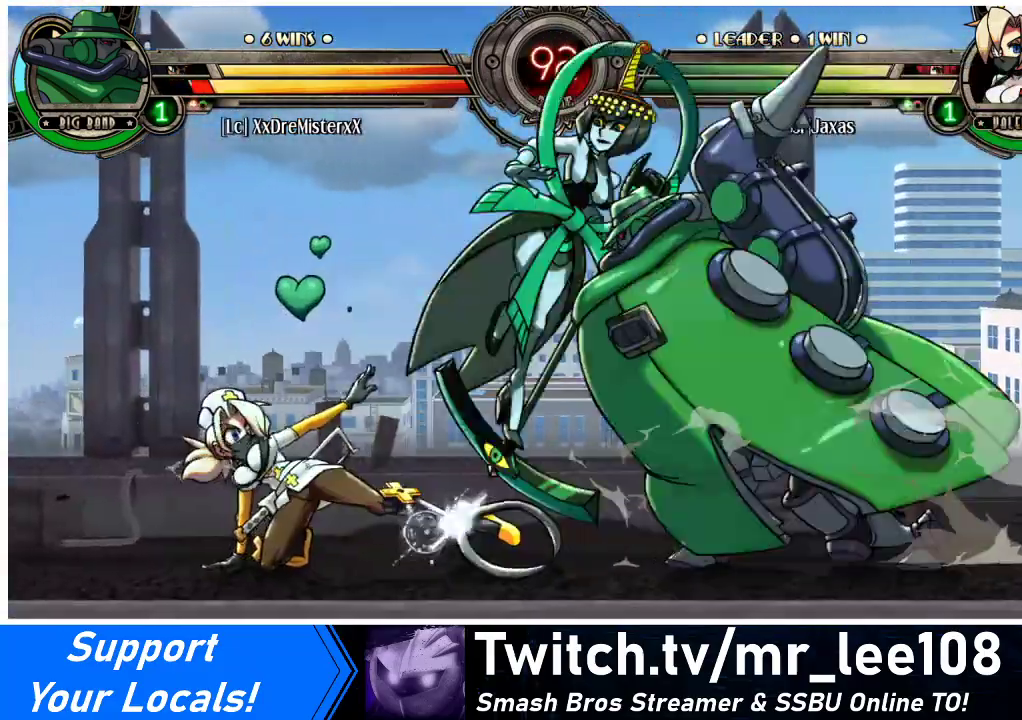
Gameplay with a controller (arcade stick); each line is a JSON object with the inputs held at the frame after it. "events" lists button and stick changes between this image and that frame as [ms after this image, input, new state], when the widget could be followed in between. Not read: L3 R3.
{"buttons": ["DPAD_UP", "DPAD_LEFT"], "events": [[200, "DPAD_RIGHT", "up"], [267, "DPAD_DOWN", "up"], [300, "DPAD_LEFT", "down"], [467, "DPAD_UP", "down"]]}
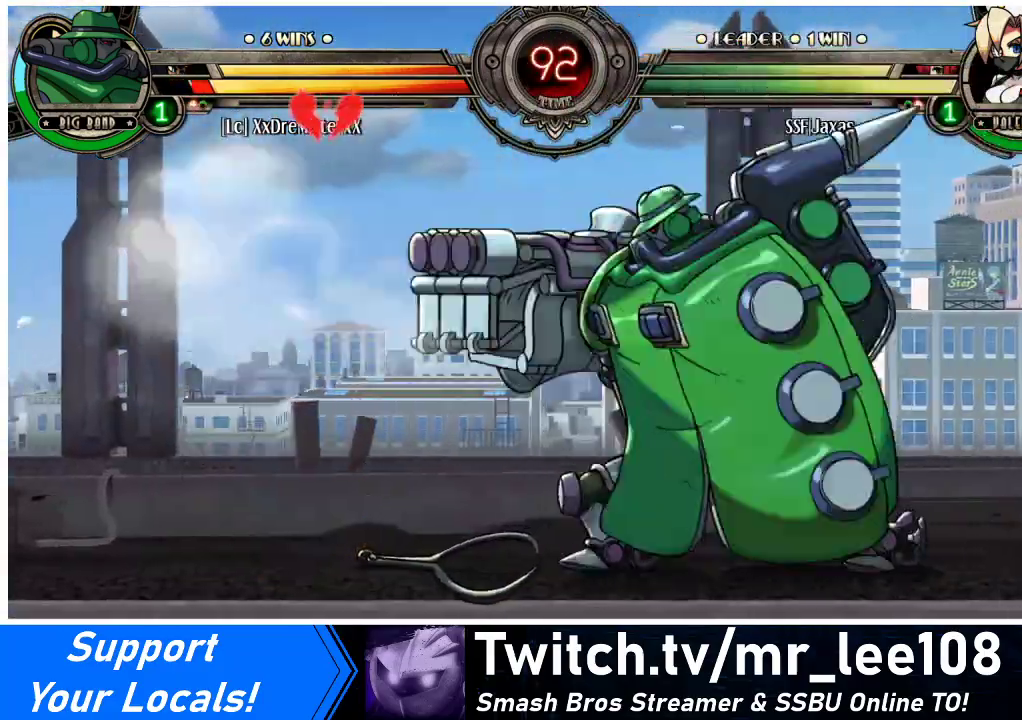
{"buttons": ["DPAD_LEFT"], "events": [[100, "DPAD_UP", "up"], [300, "TRIANGLE", "down"], [333, "DPAD_DOWN", "down"], [333, "SQUARE", "down"], [367, "TRIANGLE", "up"], [467, "SQUARE", "up"], [500, "DPAD_DOWN", "up"]]}
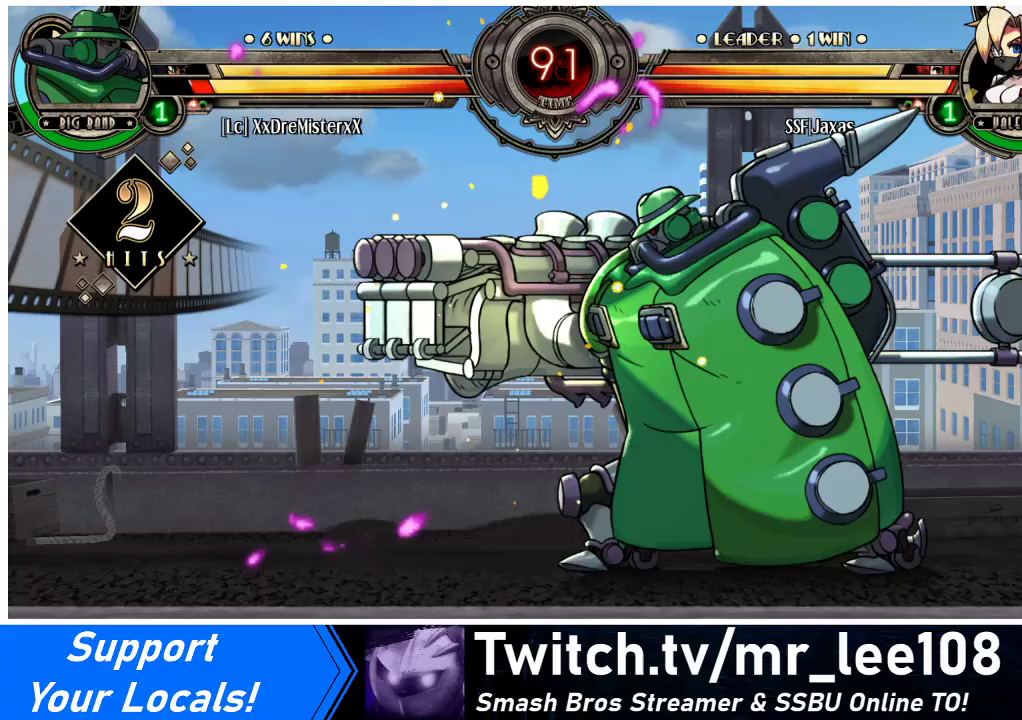
{"buttons": ["DPAD_LEFT"], "events": [[33, "TRIANGLE", "down"], [67, "SQUARE", "down"], [133, "TRIANGLE", "up"], [233, "SQUARE", "up"], [267, "TRIANGLE", "down"], [333, "SQUARE", "down"], [367, "TRIANGLE", "up"], [467, "SQUARE", "up"]]}
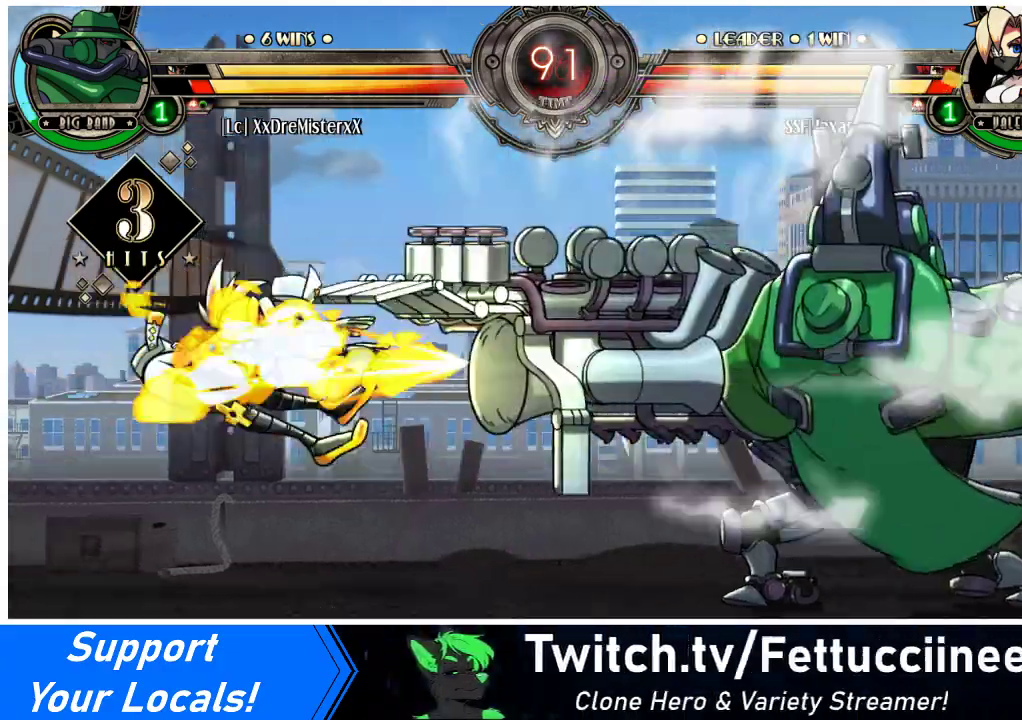
{"buttons": ["DPAD_LEFT"], "events": [[33, "TRIANGLE", "down"], [67, "SQUARE", "down"], [167, "DPAD_DOWN", "down"], [167, "SQUARE", "up"], [167, "TRIANGLE", "up"], [267, "SQUARE", "down"], [267, "TRIANGLE", "down"], [333, "DPAD_DOWN", "up"], [400, "TRIANGLE", "up"], [433, "SQUARE", "up"]]}
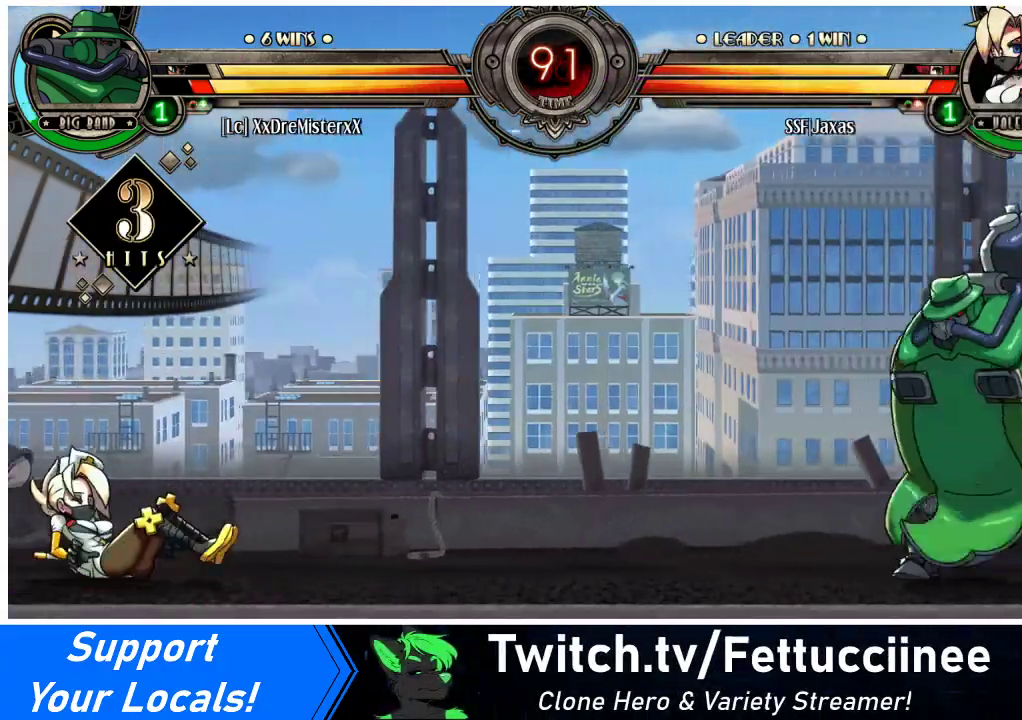
{"buttons": ["DPAD_LEFT"], "events": [[33, "DPAD_DOWN", "down"], [33, "SQUARE", "down"], [200, "DPAD_DOWN", "up"], [233, "SQUARE", "up"]]}
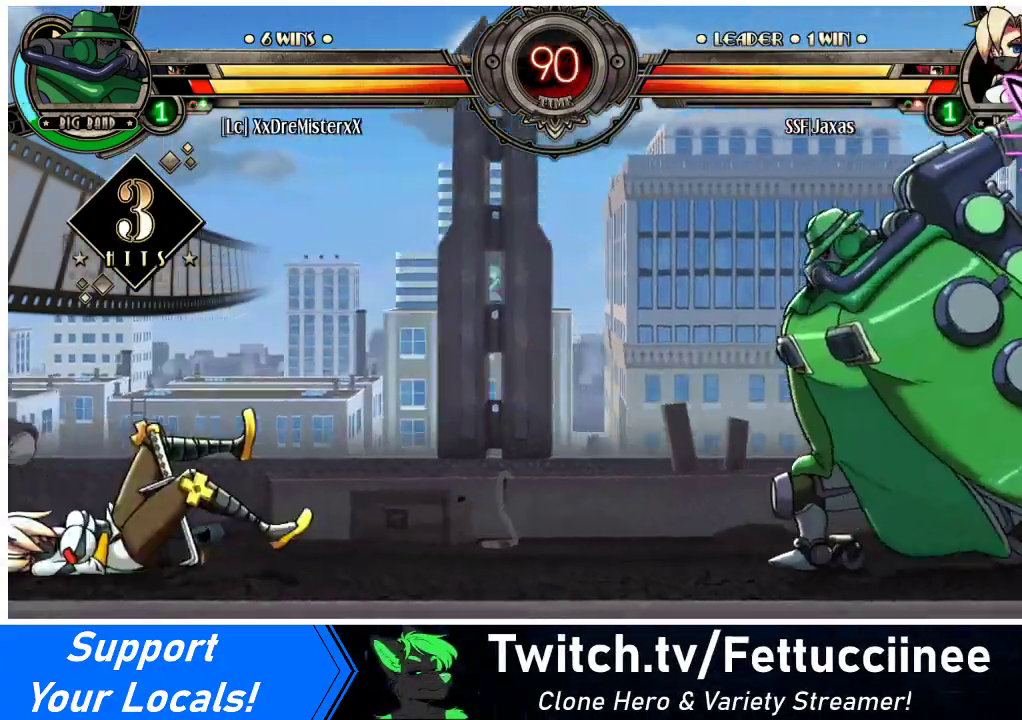
{"buttons": ["DPAD_LEFT"], "events": []}
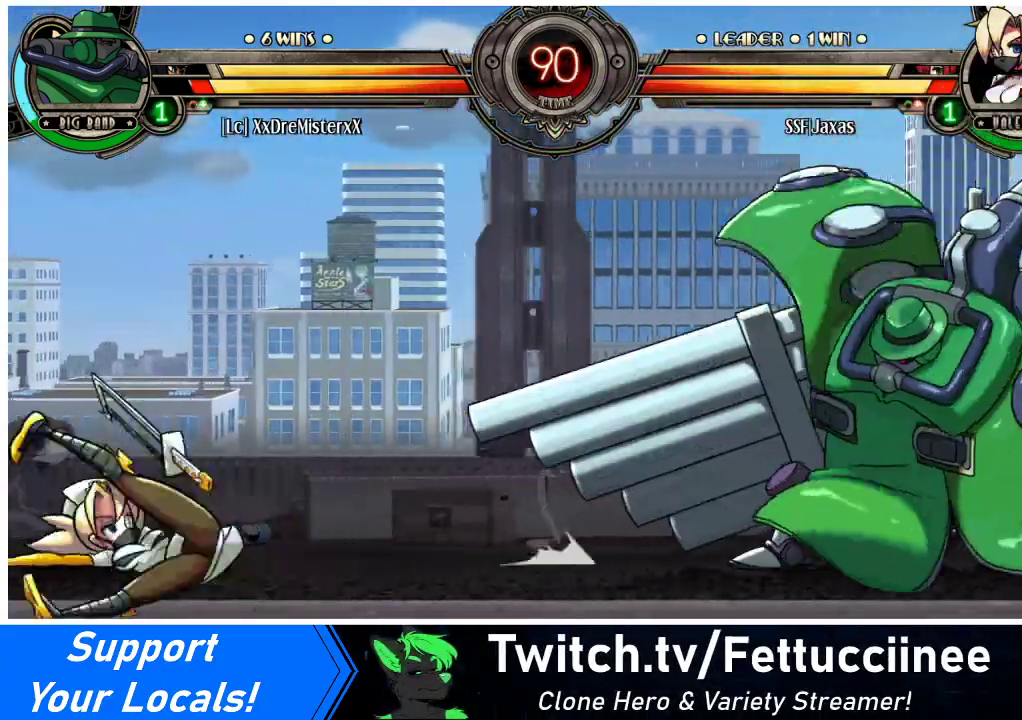
{"buttons": ["DPAD_RIGHT"], "events": [[333, "DPAD_LEFT", "up"], [333, "DPAD_RIGHT", "down"], [400, "DPAD_RIGHT", "up"], [467, "DPAD_RIGHT", "down"]]}
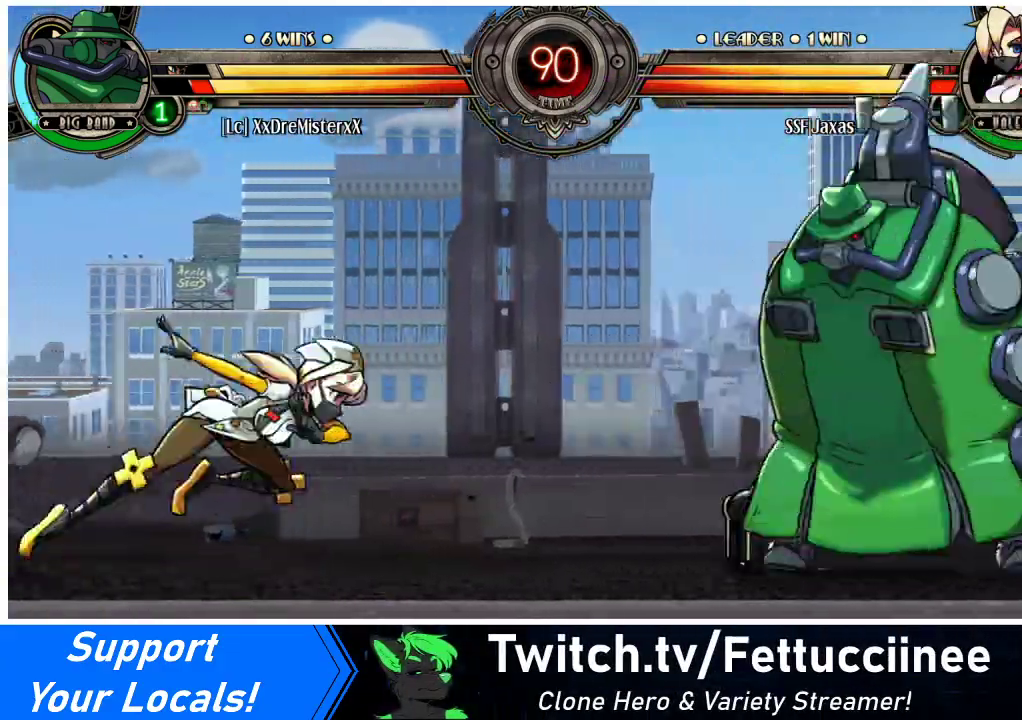
{"buttons": ["DPAD_LEFT"], "events": [[233, "DPAD_UP", "down"], [367, "DPAD_RIGHT", "up"], [367, "DPAD_UP", "up"], [433, "DPAD_LEFT", "down"]]}
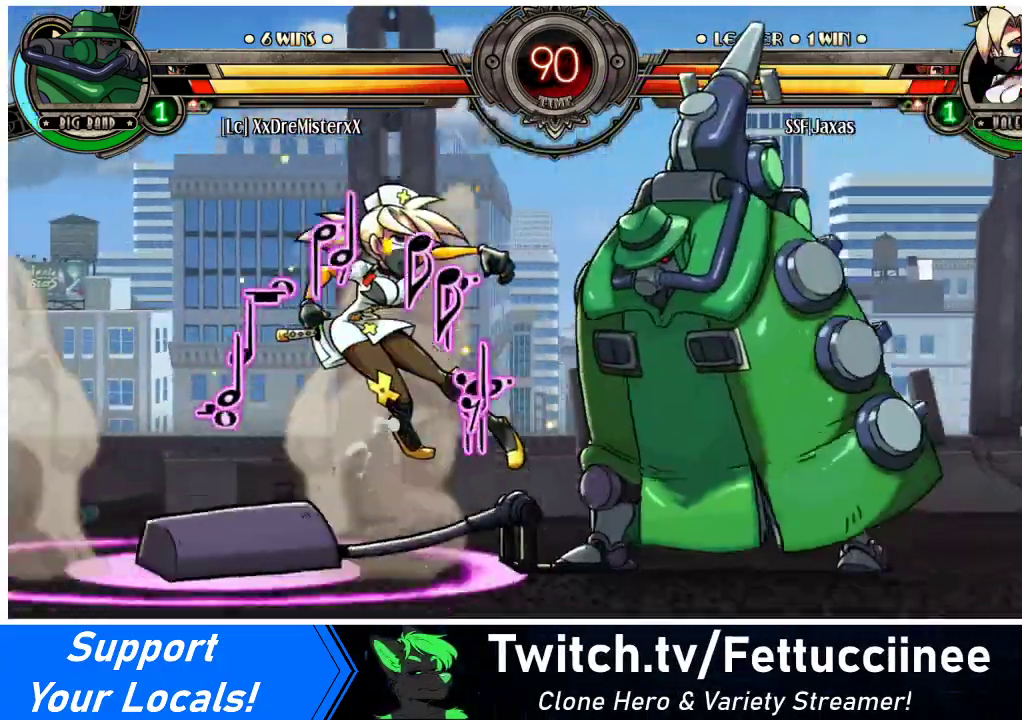
{"buttons": ["SQUARE", "TRIANGLE", "DPAD_LEFT"], "events": [[367, "TRIANGLE", "down"], [433, "SQUARE", "down"]]}
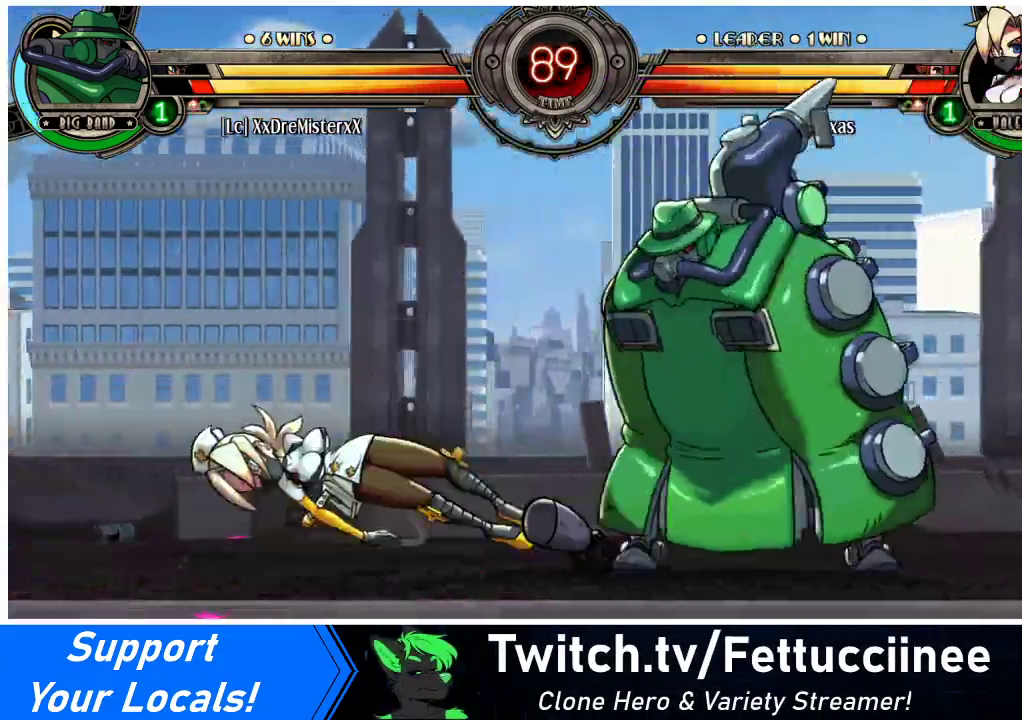
{"buttons": ["SQUARE", "DPAD_DOWN", "DPAD_LEFT"], "events": [[33, "TRIANGLE", "up"], [67, "SQUARE", "up"], [167, "TRIANGLE", "down"], [200, "SQUARE", "down"], [267, "DPAD_DOWN", "down"], [267, "TRIANGLE", "up"], [333, "SQUARE", "up"], [400, "TRIANGLE", "down"], [467, "SQUARE", "down"], [500, "TRIANGLE", "up"]]}
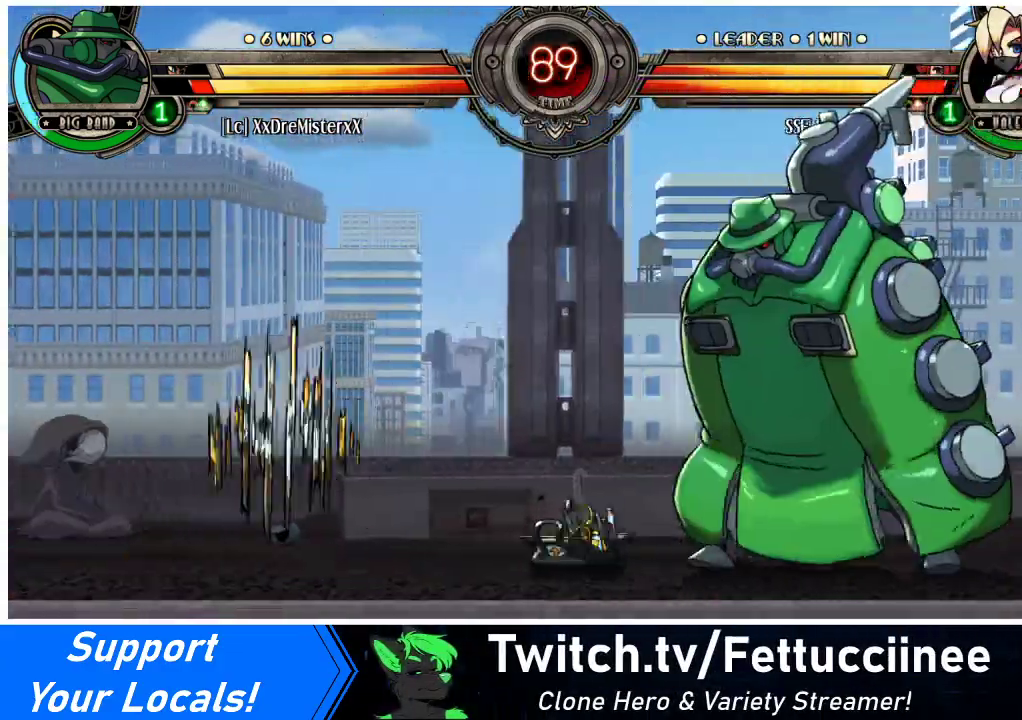
{"buttons": [], "events": [[67, "DPAD_DOWN", "up"], [67, "SQUARE", "up"], [300, "DPAD_UP", "down"], [433, "DPAD_UP", "up"], [500, "DPAD_LEFT", "up"]]}
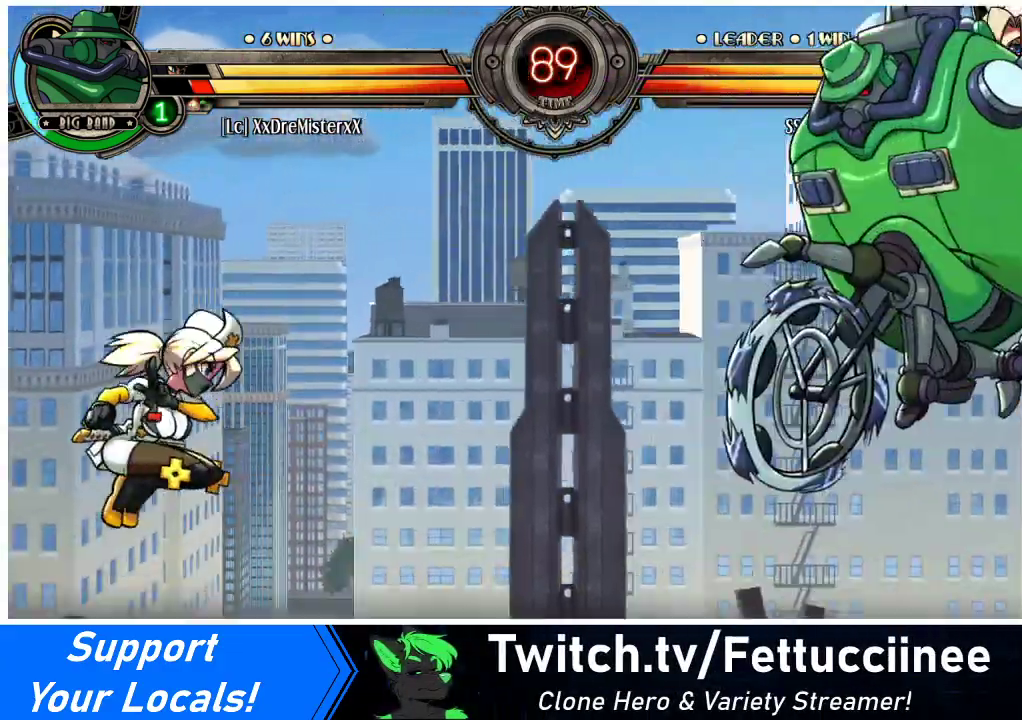
{"buttons": [], "events": [[67, "DPAD_RIGHT", "down"], [133, "DPAD_RIGHT", "up"], [200, "DPAD_RIGHT", "down"], [433, "DPAD_RIGHT", "up"]]}
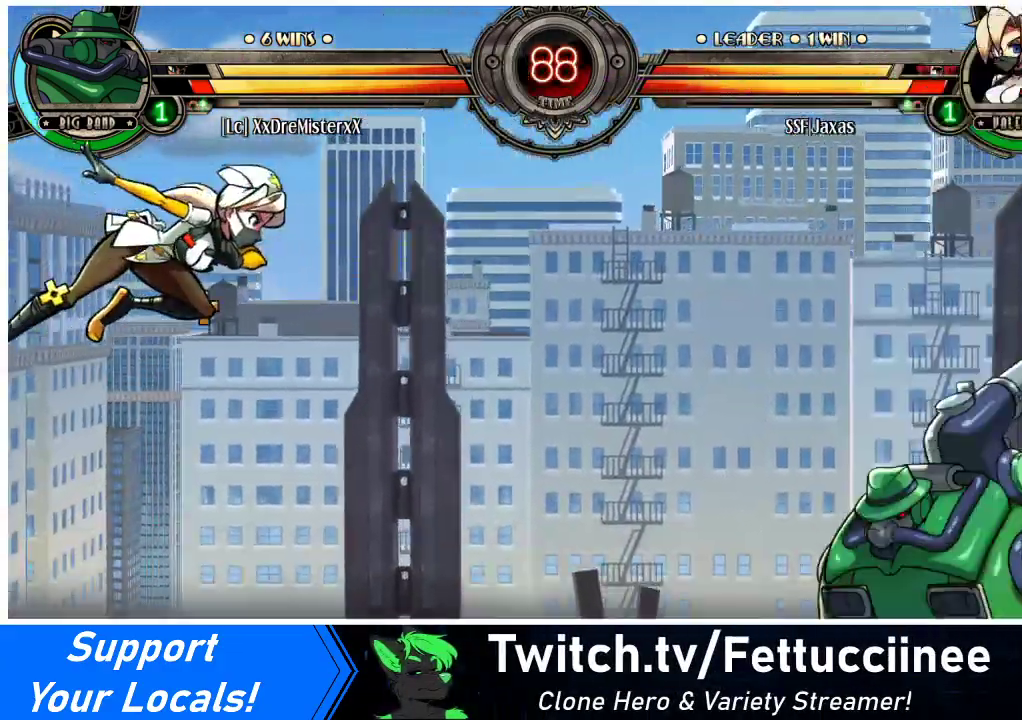
{"buttons": ["DPAD_LEFT"], "events": [[67, "DPAD_LEFT", "down"]]}
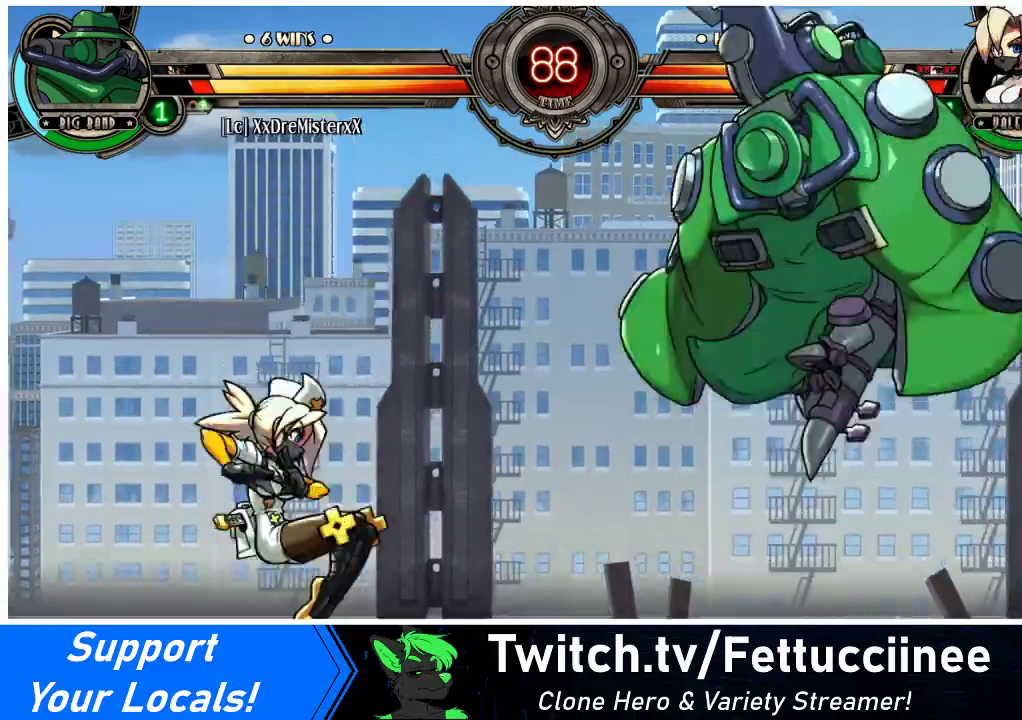
{"buttons": ["R1"], "events": [[33, "DPAD_UP", "down"], [233, "DPAD_UP", "up"], [333, "DPAD_DOWN", "down"], [333, "DPAD_LEFT", "up"], [367, "DPAD_RIGHT", "down"], [400, "DPAD_DOWN", "up"], [400, "R1", "down"], [433, "DPAD_RIGHT", "up"]]}
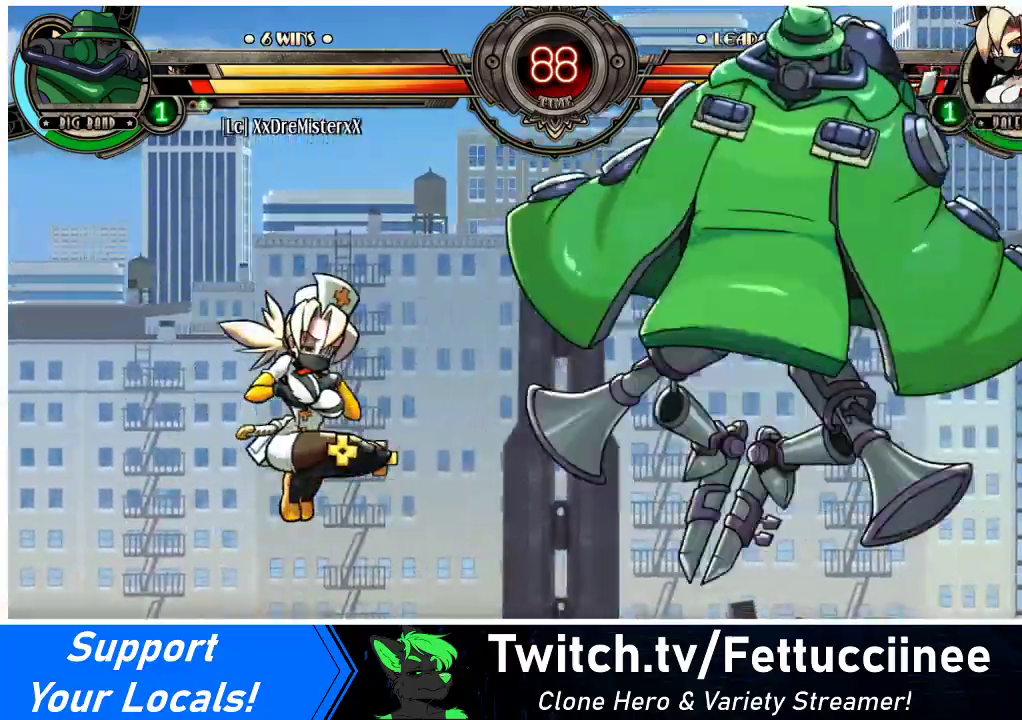
{"buttons": ["DPAD_RIGHT"], "events": [[67, "DPAD_LEFT", "down"], [233, "R1", "up"], [400, "DPAD_LEFT", "up"], [500, "DPAD_RIGHT", "down"]]}
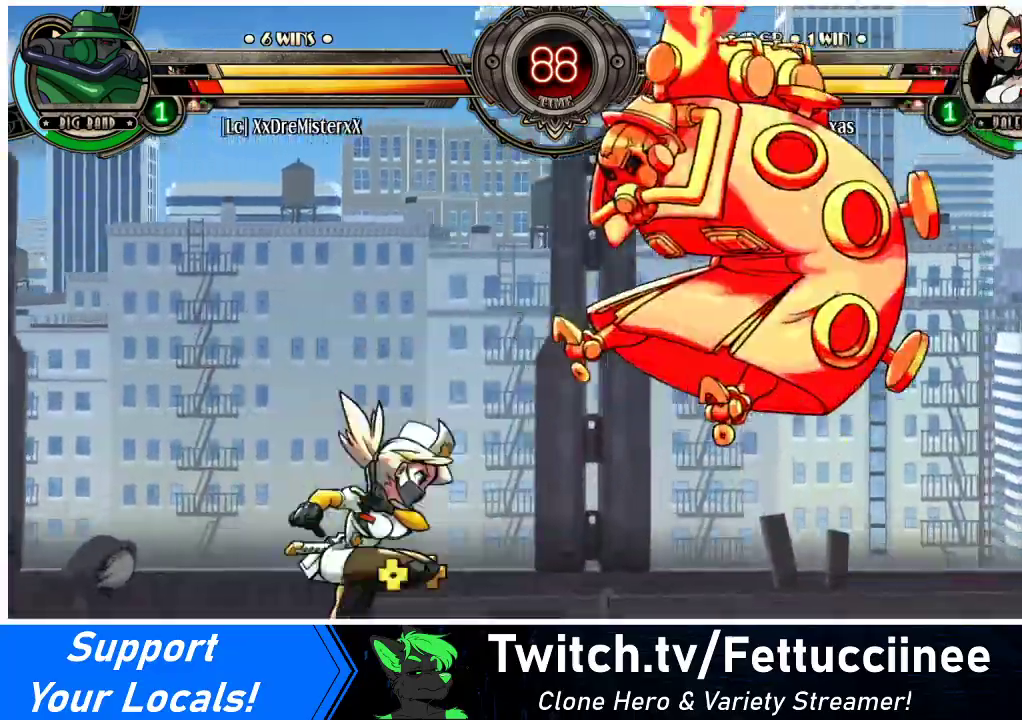
{"buttons": [], "events": [[367, "SQUARE", "down"], [433, "DPAD_RIGHT", "up"], [500, "SQUARE", "up"]]}
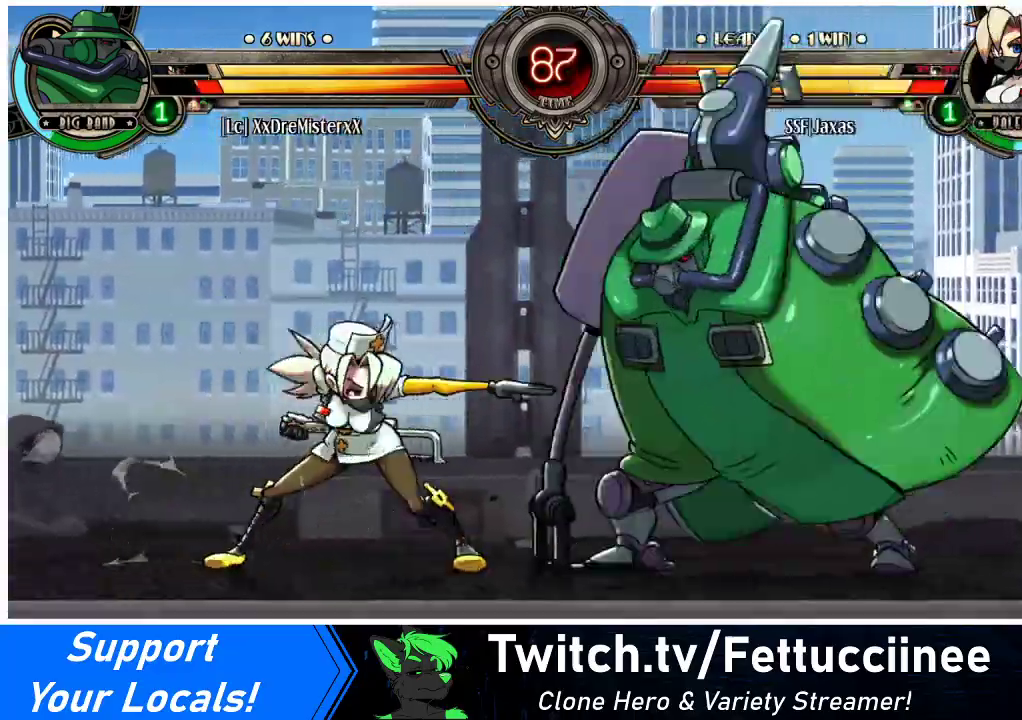
{"buttons": ["DPAD_LEFT"], "events": [[200, "DPAD_LEFT", "down"], [300, "DPAD_LEFT", "up"], [367, "DPAD_LEFT", "down"]]}
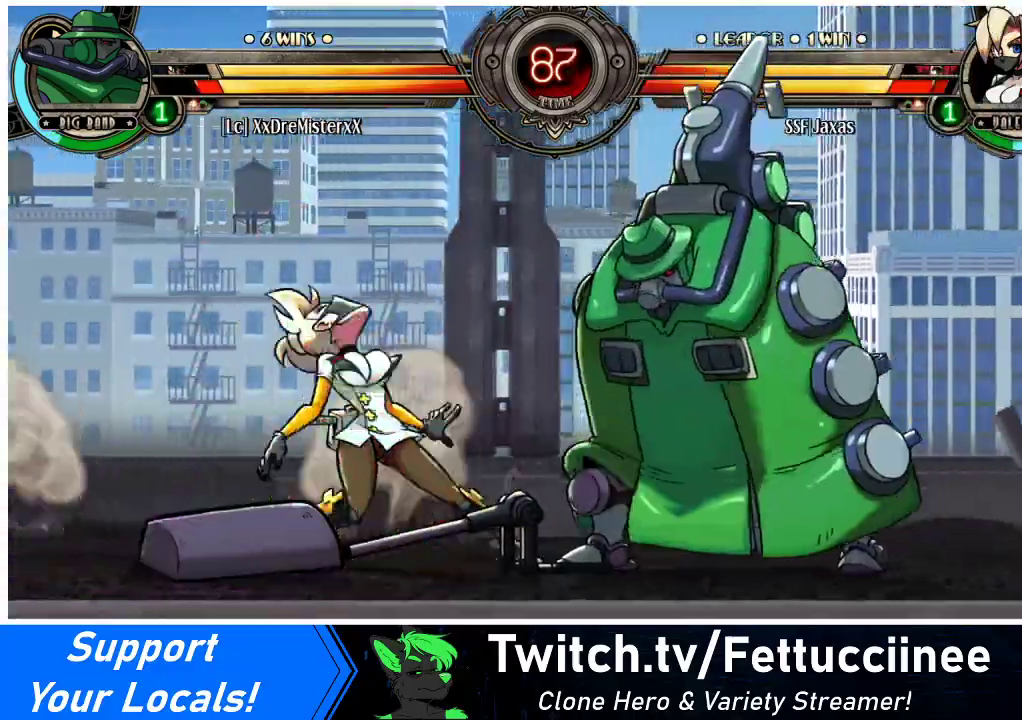
{"buttons": ["DPAD_DOWN", "DPAD_LEFT"], "events": [[67, "DPAD_DOWN", "down"]]}
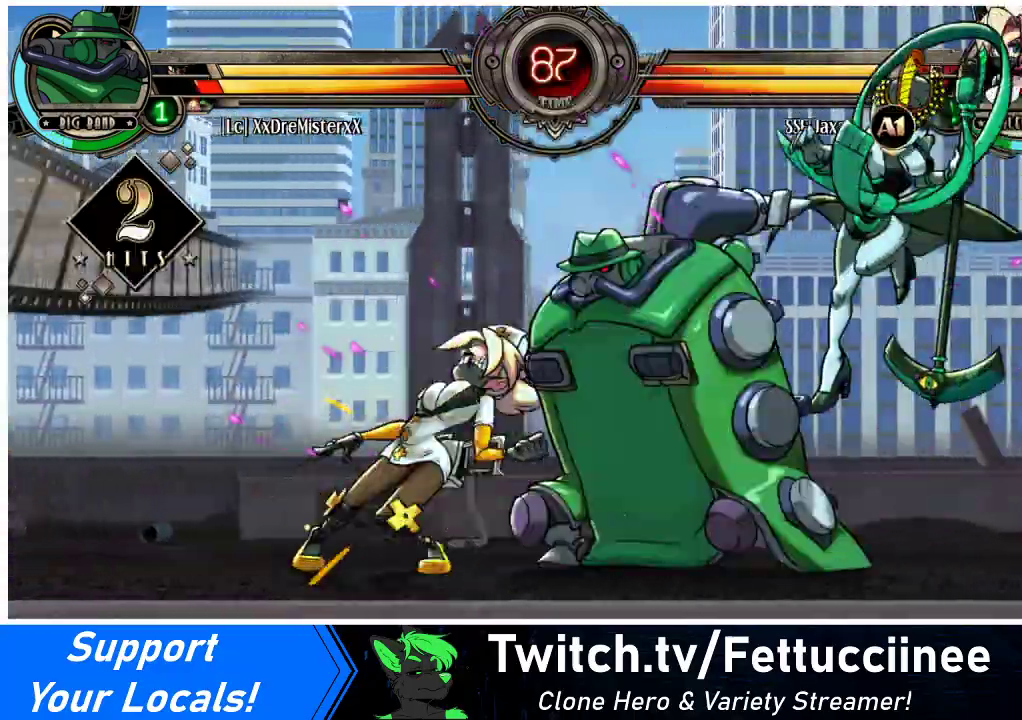
{"buttons": ["DPAD_DOWN", "DPAD_LEFT"], "events": []}
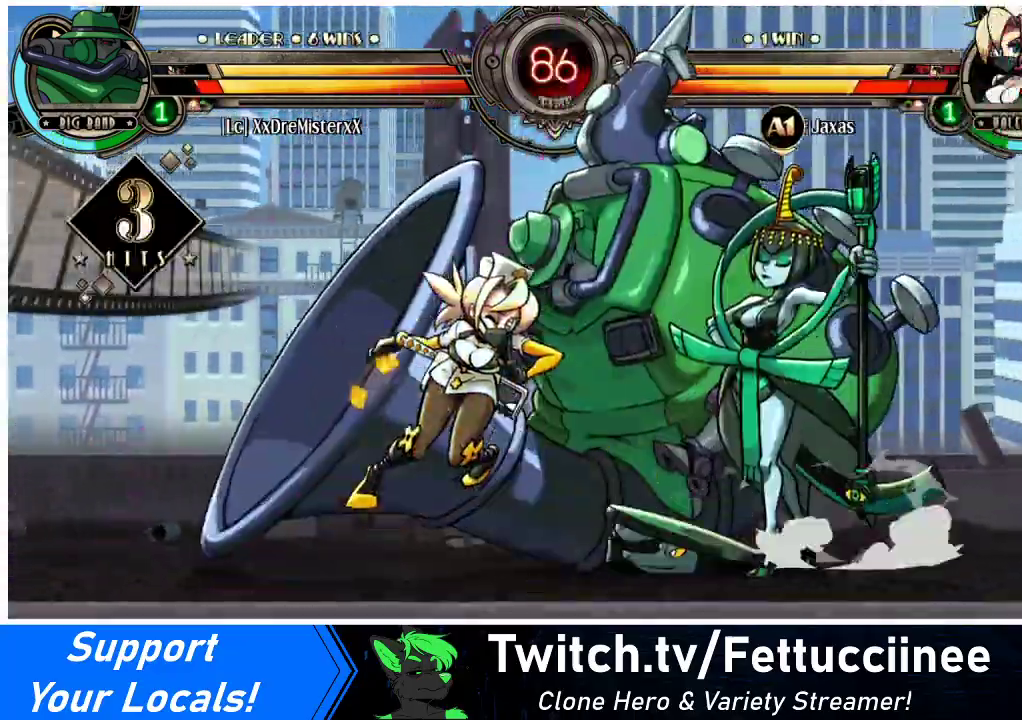
{"buttons": ["SQUARE", "DPAD_LEFT"], "events": [[167, "DPAD_DOWN", "up"], [400, "SQUARE", "down"]]}
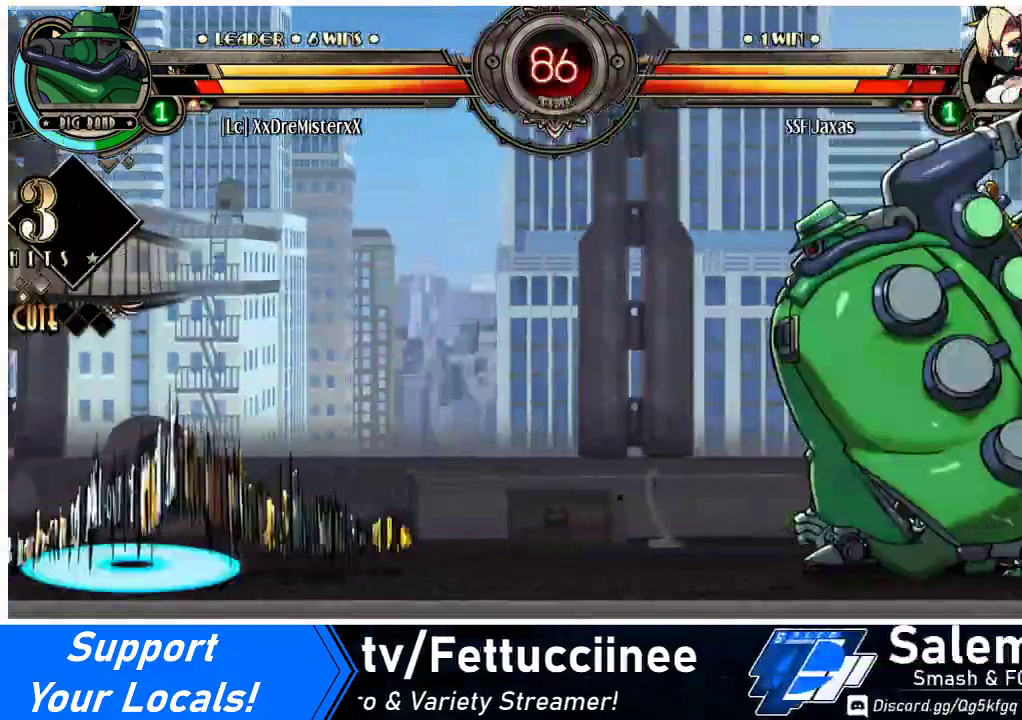
{"buttons": ["DPAD_RIGHT"], "events": [[67, "SQUARE", "up"], [167, "SQUARE", "down"], [300, "SQUARE", "up"], [467, "DPAD_LEFT", "up"], [500, "DPAD_RIGHT", "down"]]}
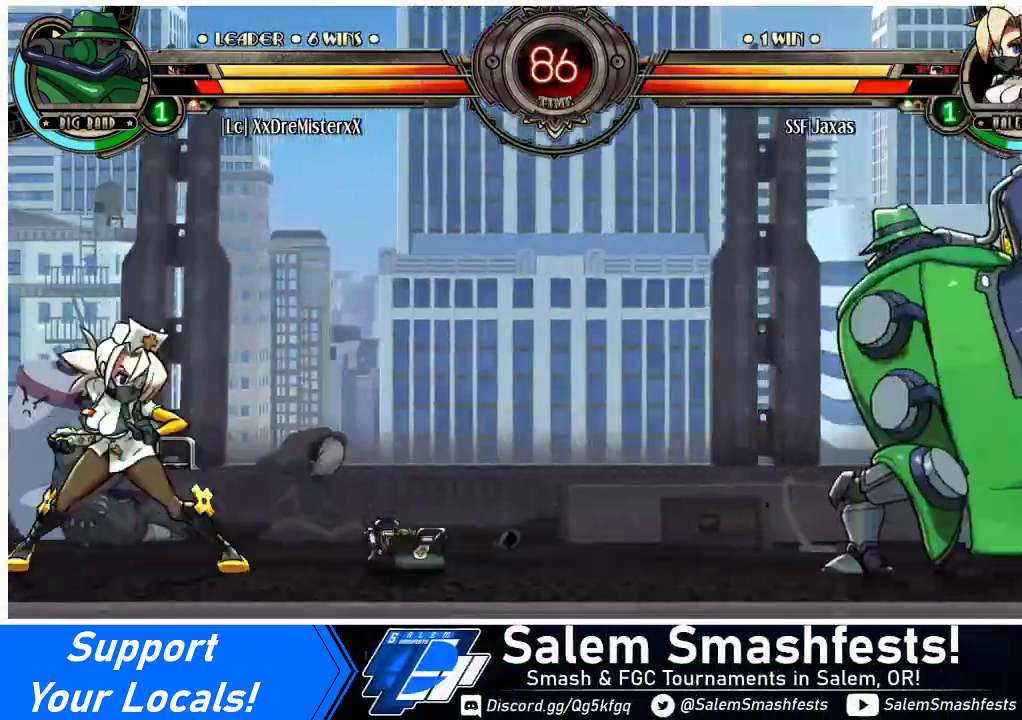
{"buttons": [], "events": [[67, "DPAD_RIGHT", "up"], [100, "DPAD_RIGHT", "down"], [333, "DPAD_UP", "down"], [400, "DPAD_RIGHT", "up"], [433, "DPAD_UP", "up"]]}
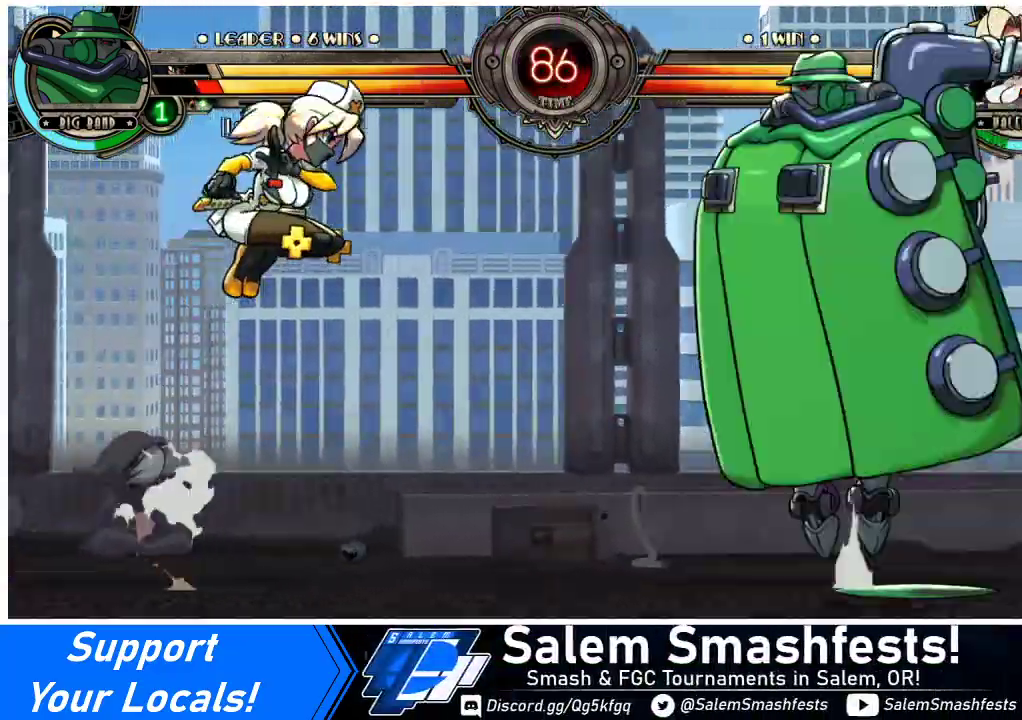
{"buttons": ["DPAD_LEFT"], "events": [[67, "DPAD_LEFT", "down"], [167, "DPAD_LEFT", "up"], [200, "DPAD_LEFT", "down"]]}
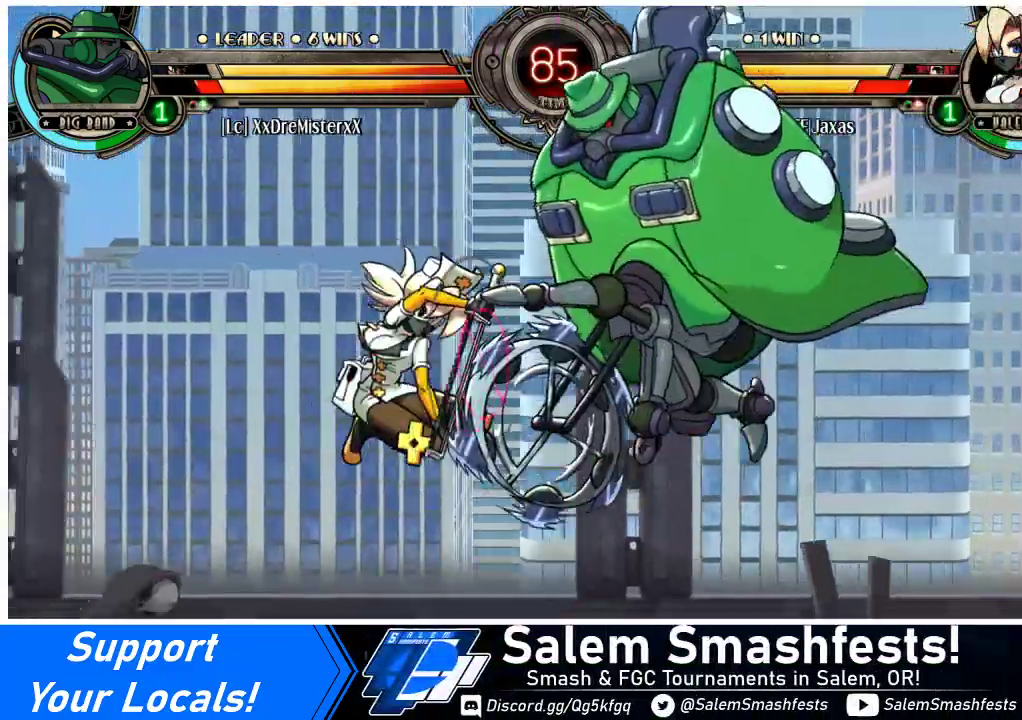
{"buttons": ["SQUARE"], "events": [[333, "DPAD_LEFT", "up"], [333, "SQUARE", "down"], [433, "SQUARE", "up"], [500, "SQUARE", "down"]]}
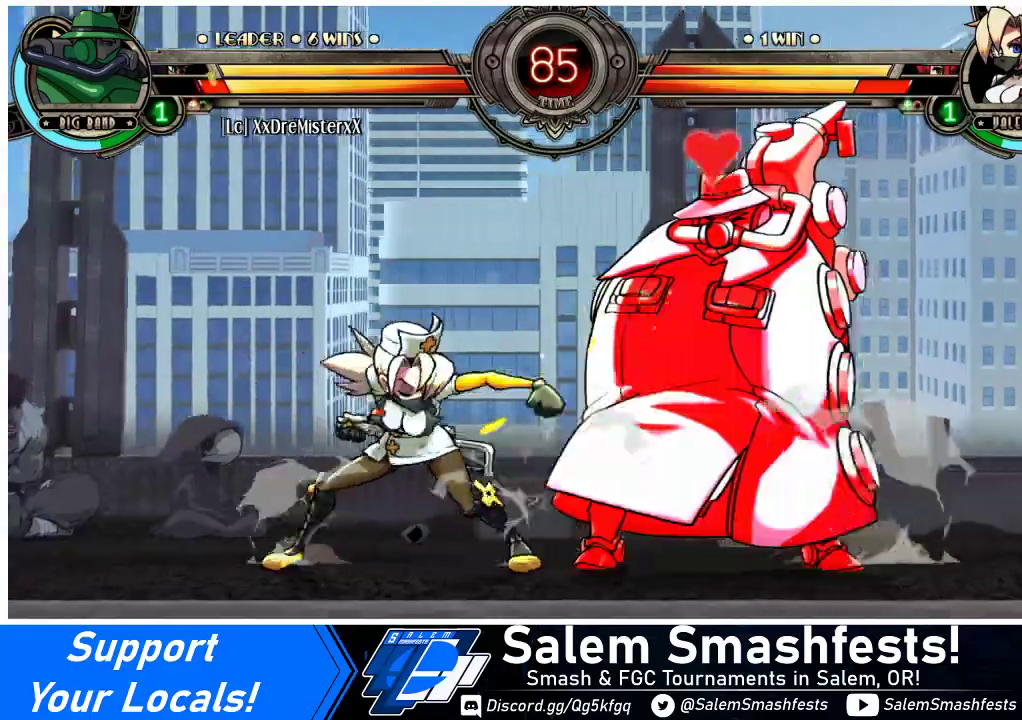
{"buttons": [], "events": [[133, "SQUARE", "up"], [267, "TRIANGLE", "down"], [400, "TRIANGLE", "up"]]}
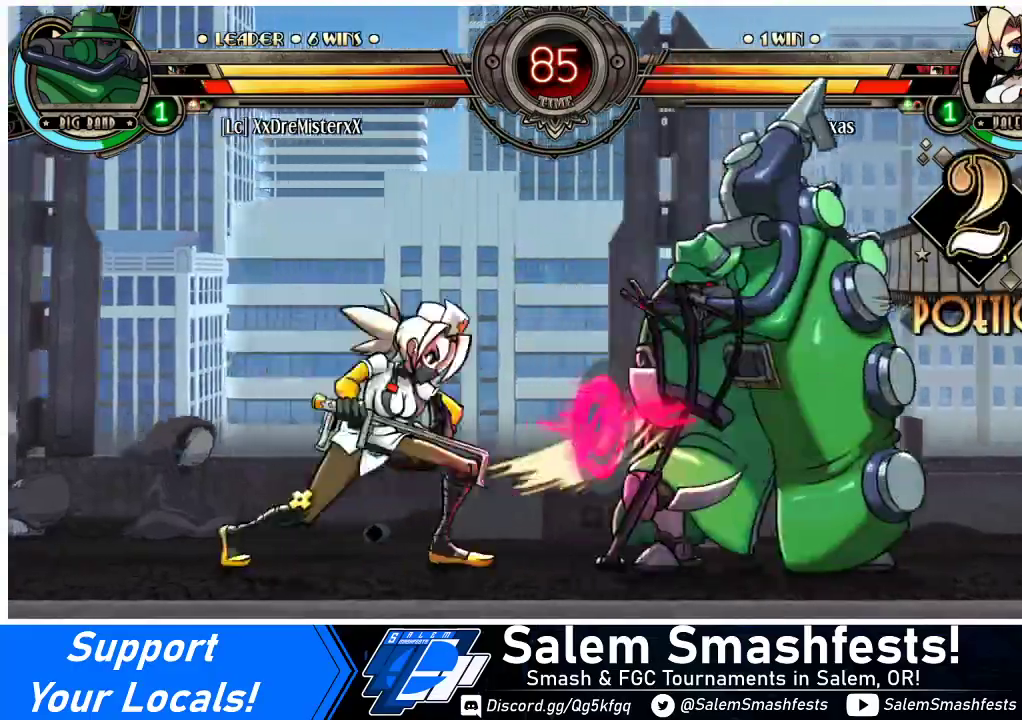
{"buttons": [], "events": [[33, "TRIANGLE", "down"], [167, "TRIANGLE", "up"]]}
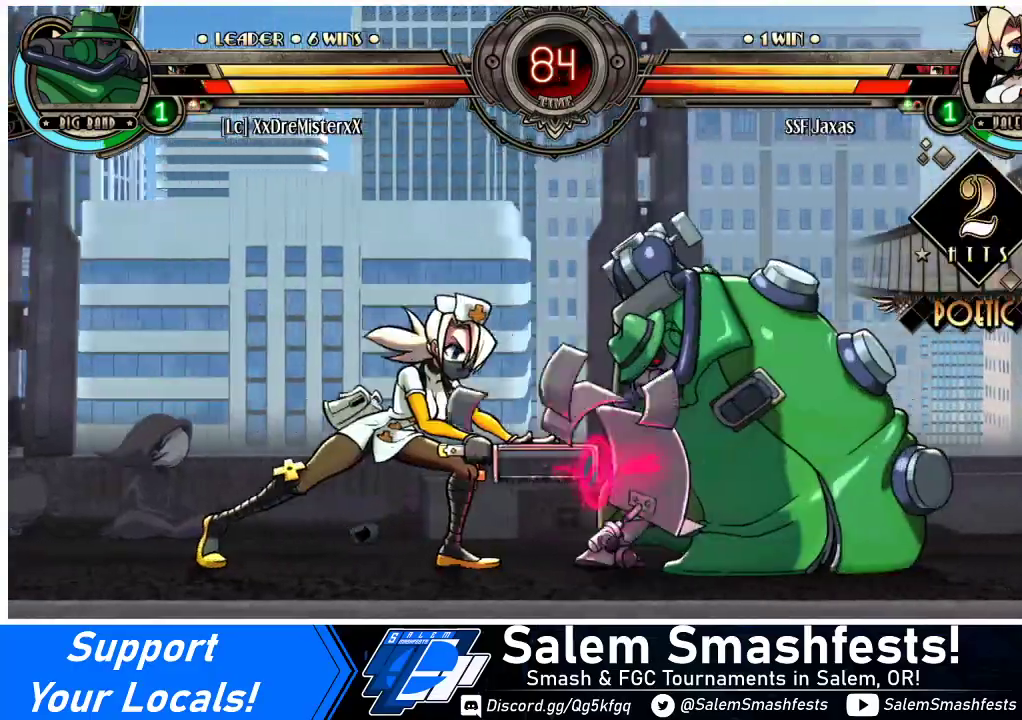
{"buttons": ["R2"], "events": [[433, "R2", "down"]]}
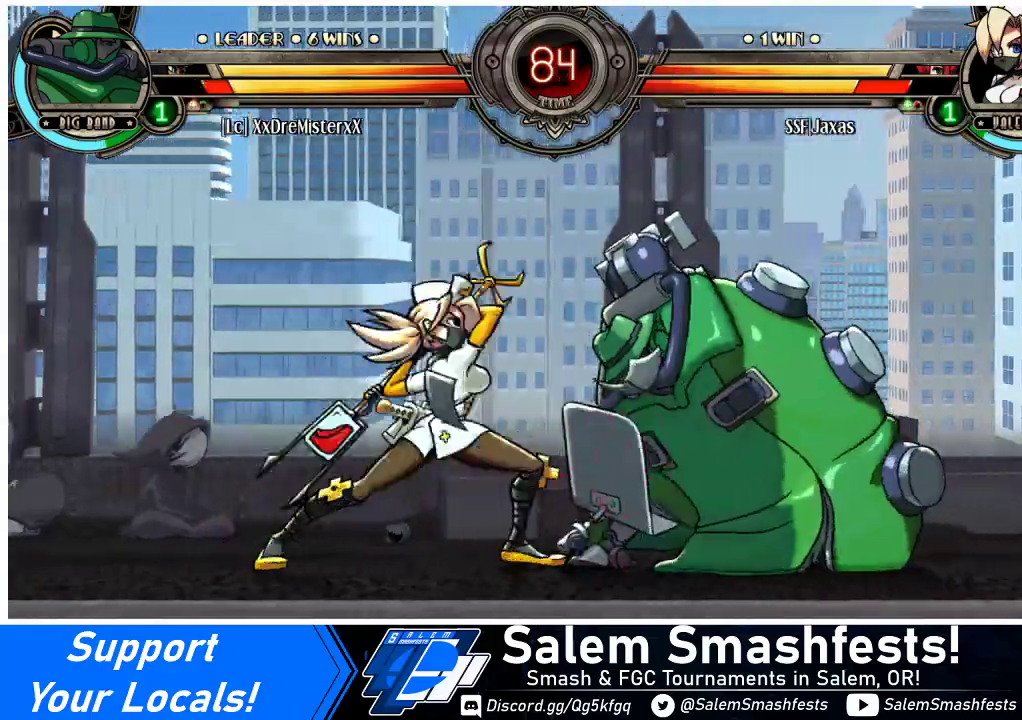
{"buttons": [], "events": [[67, "R2", "up"], [300, "R2", "down"], [467, "R2", "up"]]}
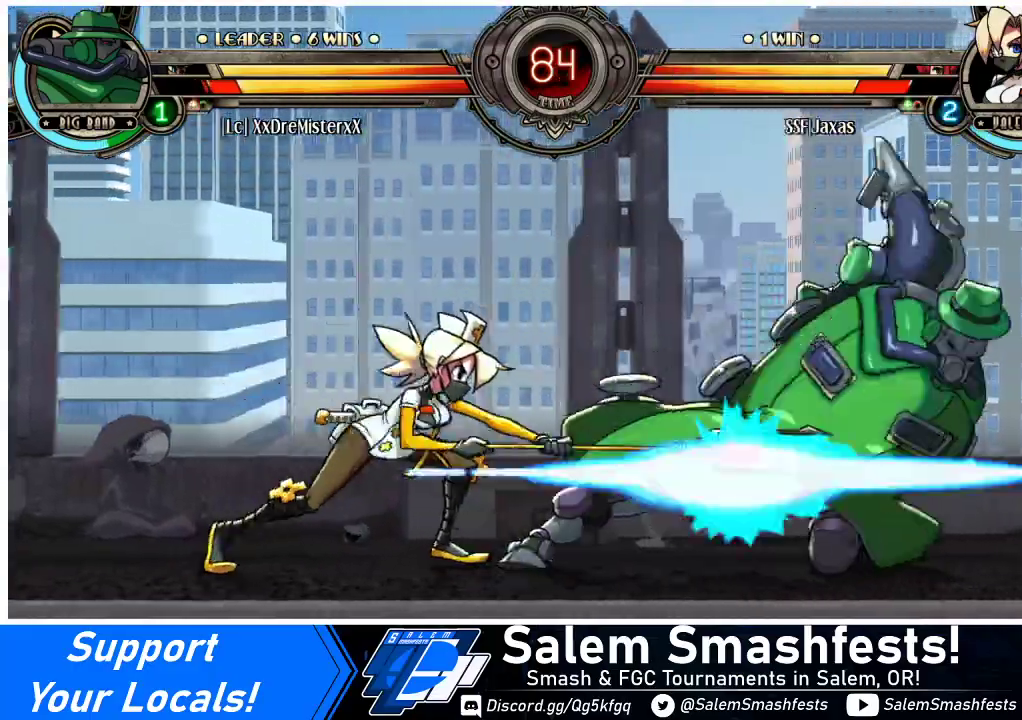
{"buttons": ["R2"], "events": [[67, "R2", "down"], [267, "DPAD_DOWN", "down"], [267, "R2", "up"], [333, "DPAD_RIGHT", "down"], [367, "DPAD_DOWN", "up"], [433, "DPAD_RIGHT", "up"], [433, "R2", "down"]]}
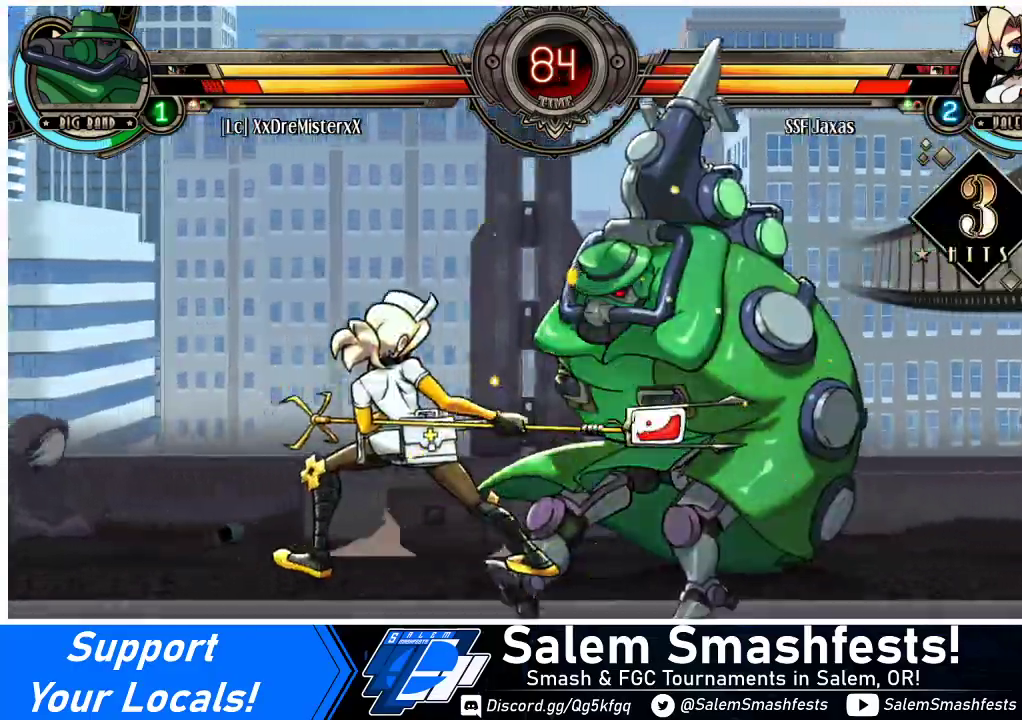
{"buttons": [], "events": [[33, "R2", "up"]]}